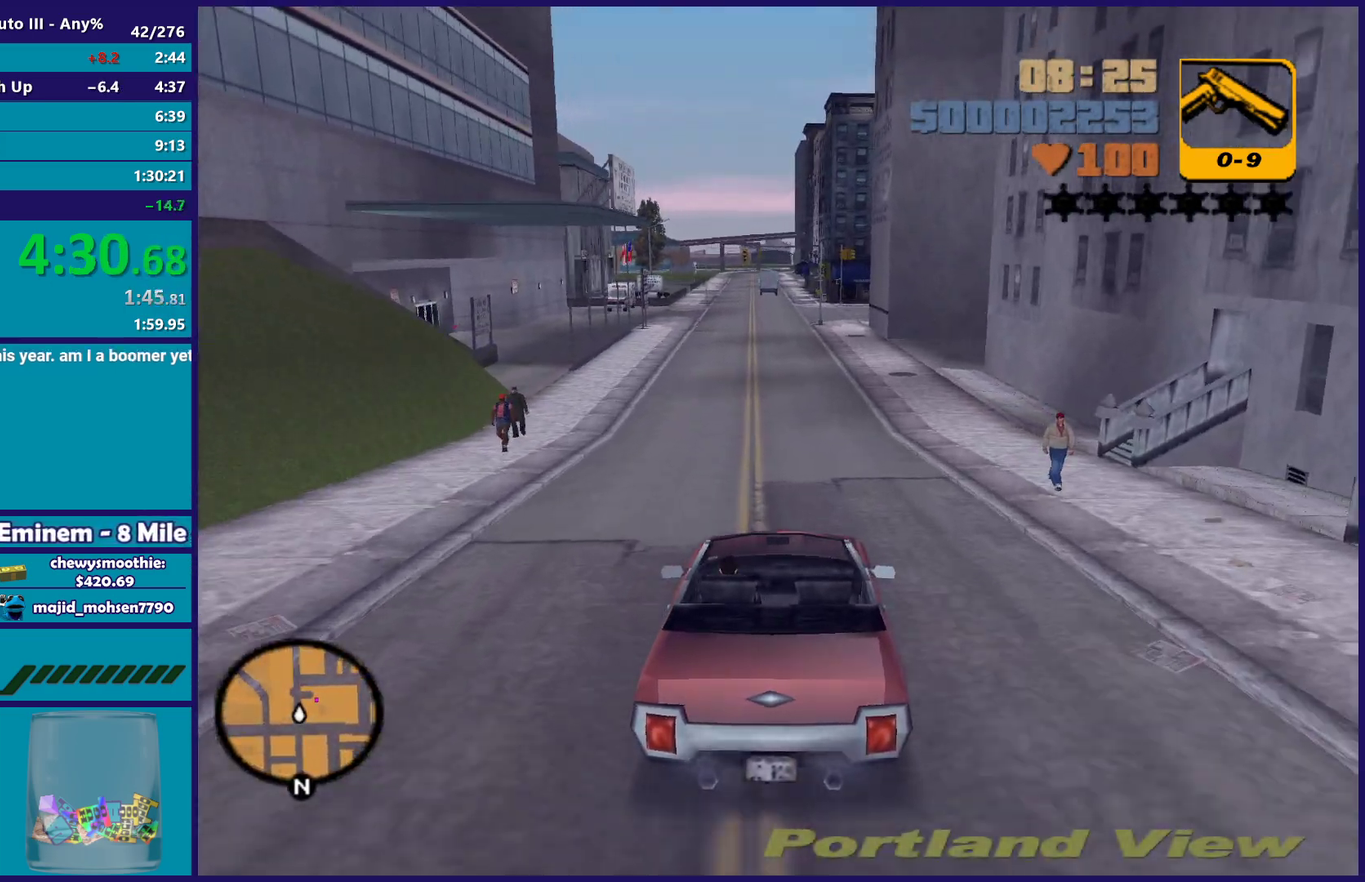
Gameplay with a controller (Xbox layout); each line is a JSON object with the inputs held at the frame after it. "events" lists button and stick changes between this image and that frame as [ms after this image, input, new state], when the widget could be followed in between.
{"buttons": ["R2"], "left_stick": "center", "right_stick": "center", "events": []}
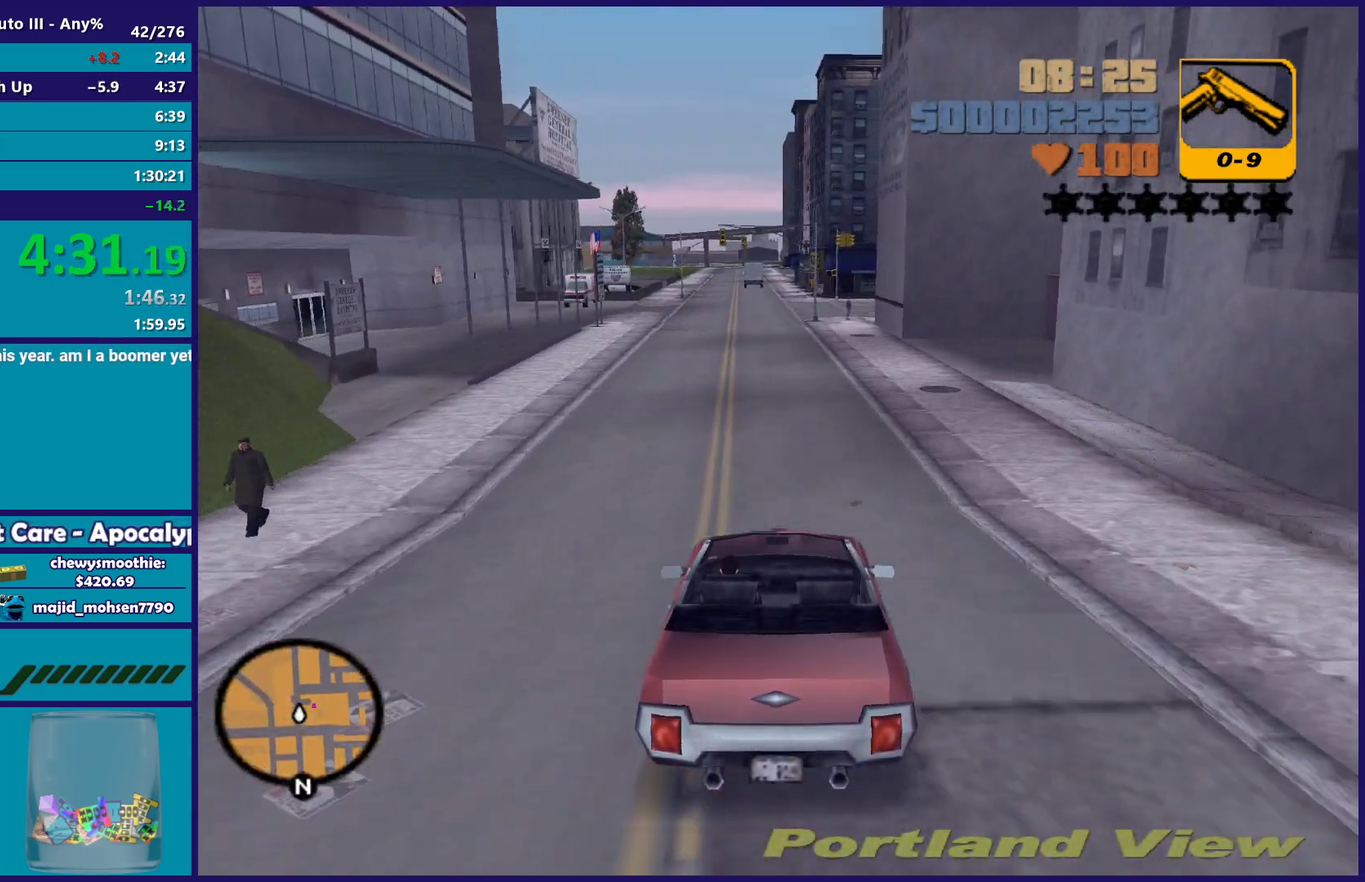
{"buttons": [], "left_stick": "down-right", "right_stick": "center", "events": [[67, "R2", "up"], [183, "left_stick", "down-right"], [250, "L2", "down"], [367, "L2", "up"], [383, "left_stick", "center"], [450, "left_stick", "down-right"]]}
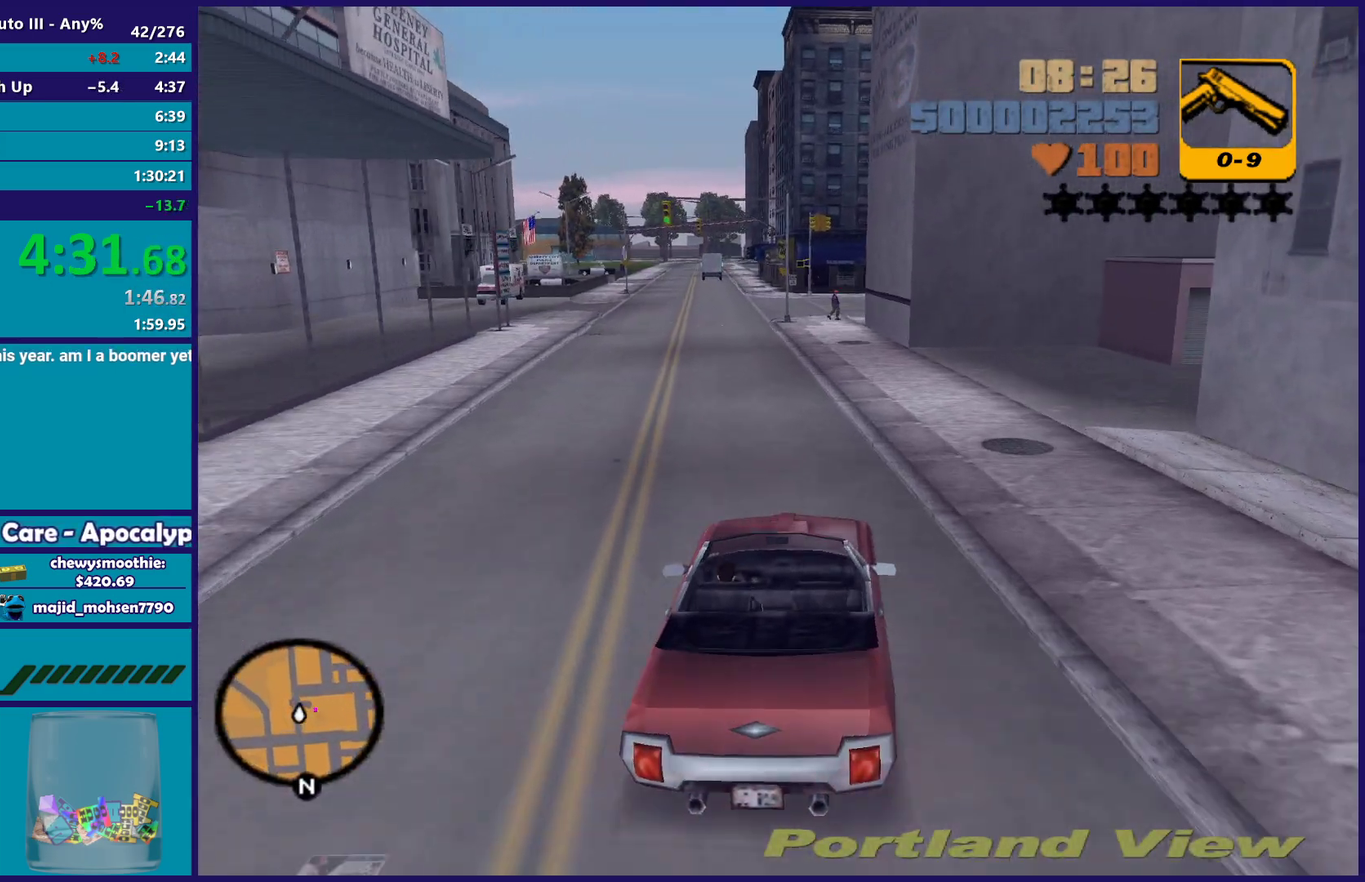
{"buttons": ["R2"], "left_stick": "right", "right_stick": "center", "events": [[50, "A", "down"], [50, "left_stick", "right"], [333, "A", "up"], [483, "R2", "down"]]}
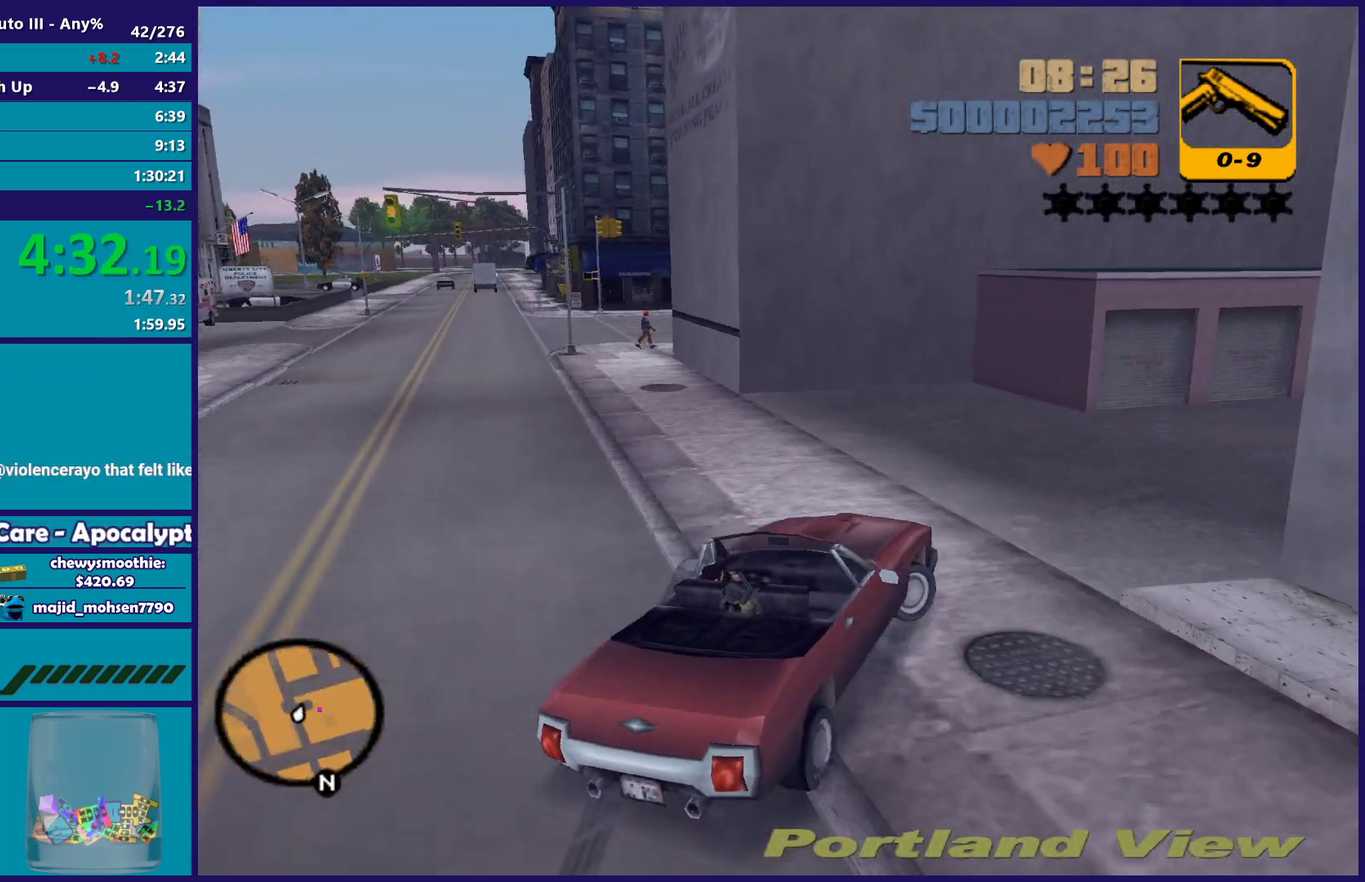
{"buttons": ["R2"], "left_stick": "center", "right_stick": "center", "events": [[50, "left_stick", "center"], [100, "left_stick", "right"], [150, "left_stick", "down-right"], [200, "R2", "up"], [300, "left_stick", "right"], [400, "R2", "down"], [483, "left_stick", "center"]]}
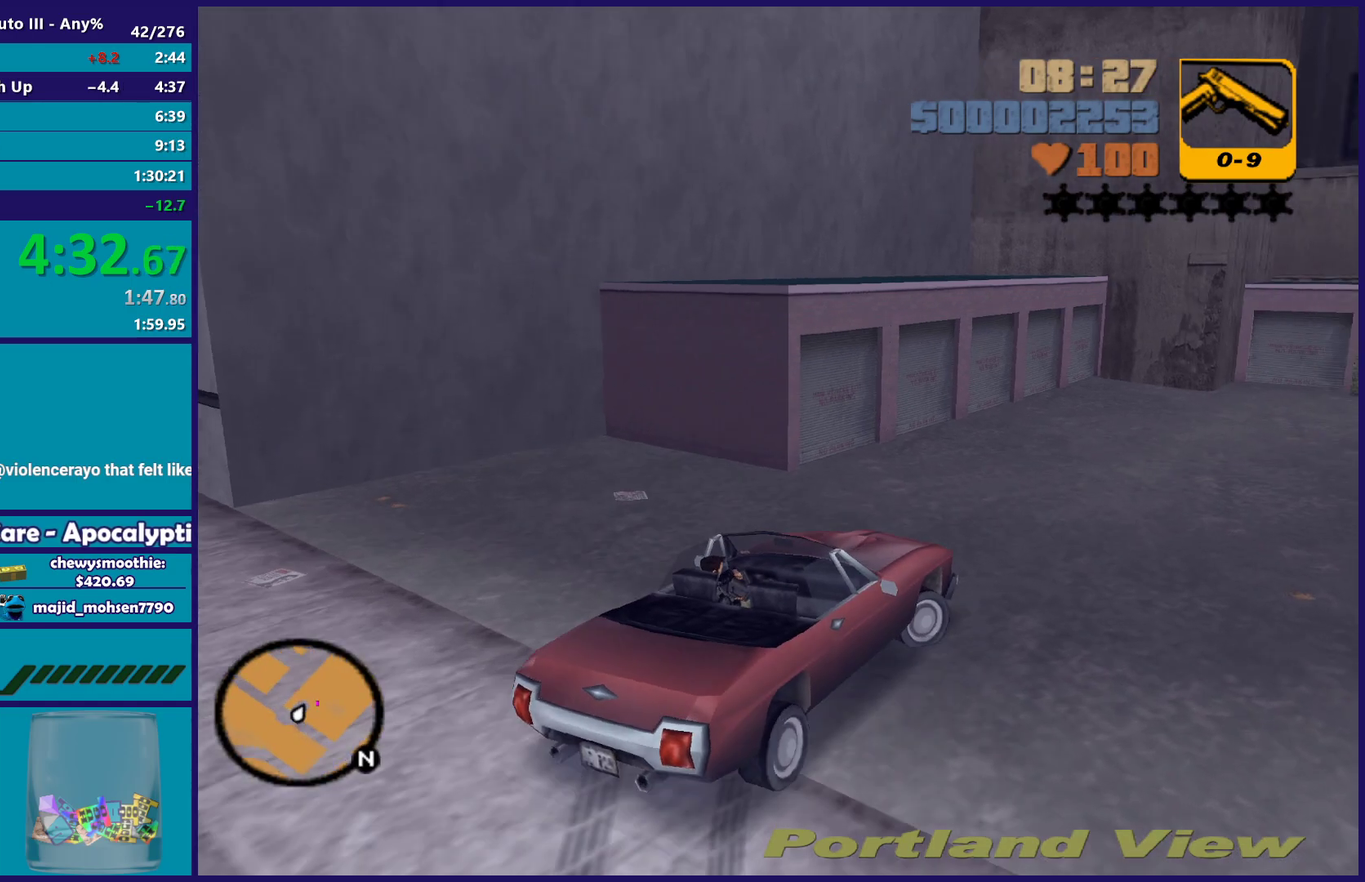
{"buttons": ["R2"], "left_stick": "center", "right_stick": "center", "events": [[50, "left_stick", "up-left"], [200, "R2", "up"], [200, "left_stick", "down-right"], [300, "R2", "down"], [350, "left_stick", "left"], [500, "left_stick", "center"]]}
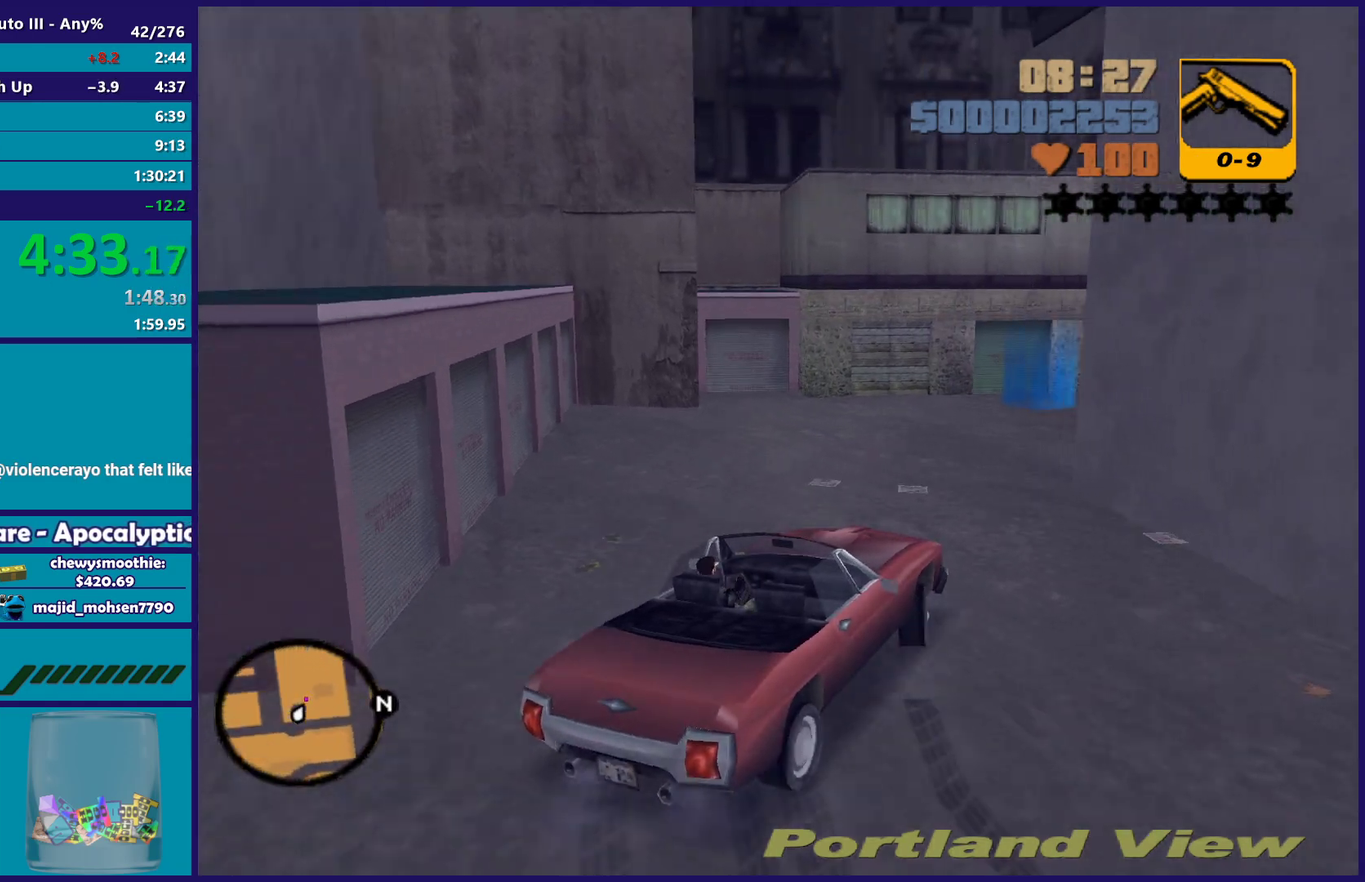
{"buttons": ["R2"], "left_stick": "down-left", "right_stick": "center", "events": [[83, "left_stick", "left"], [317, "left_stick", "down-left"]]}
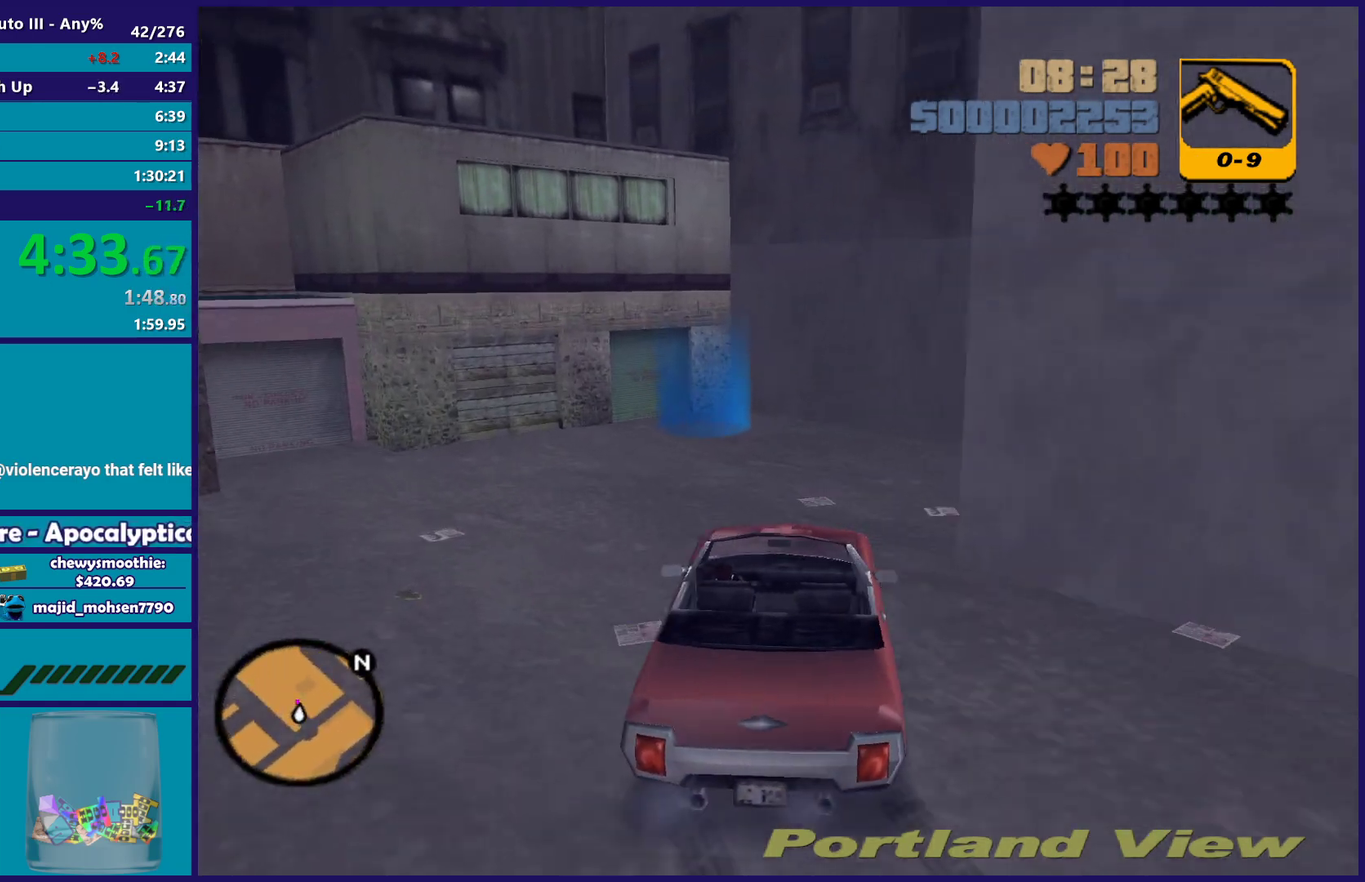
{"buttons": ["R2"], "left_stick": "center", "right_stick": "center", "events": [[50, "R2", "up"], [100, "left_stick", "down-right"], [150, "R2", "down"], [233, "left_stick", "right"], [433, "left_stick", "center"]]}